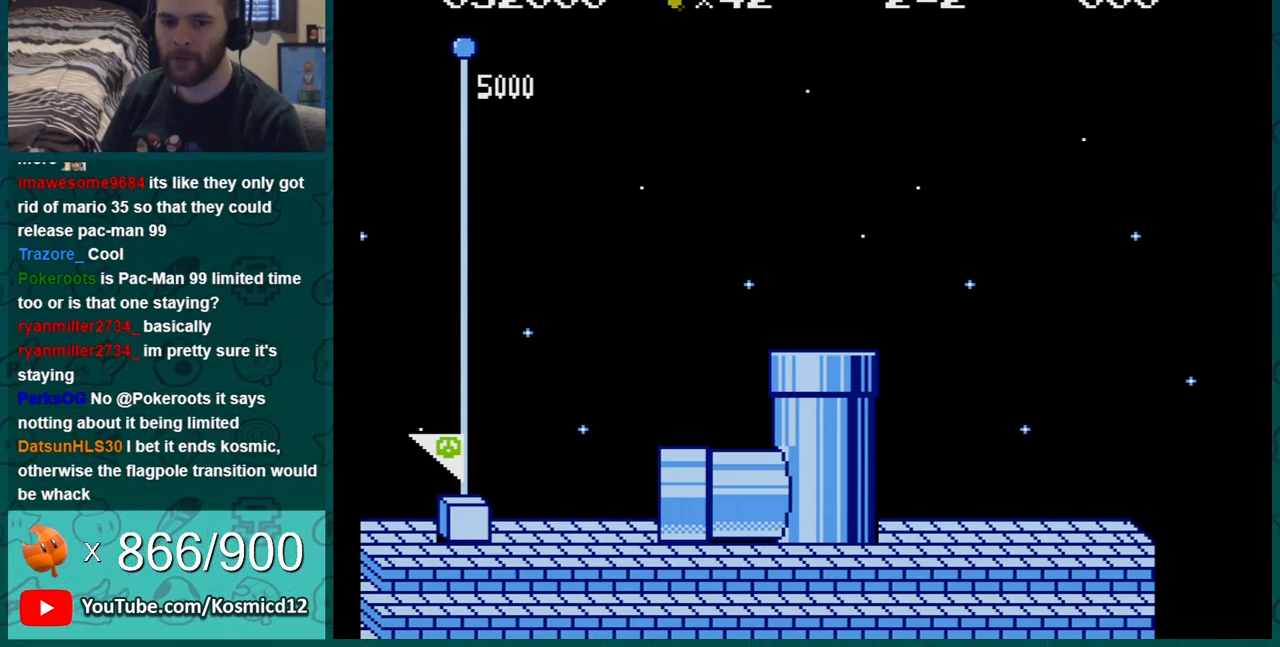
Gameplay with a controller (Nintendo layout); each line is a JSON object with the inputs held at the frame after it. "events" lists button and stick changes between this image and that frame as [ms after this image, input, new state], when the widget could be followed in between. Not read: L3 R3.
{"buttons": [], "events": [[350, "A", "down"], [483, "A", "up"]]}
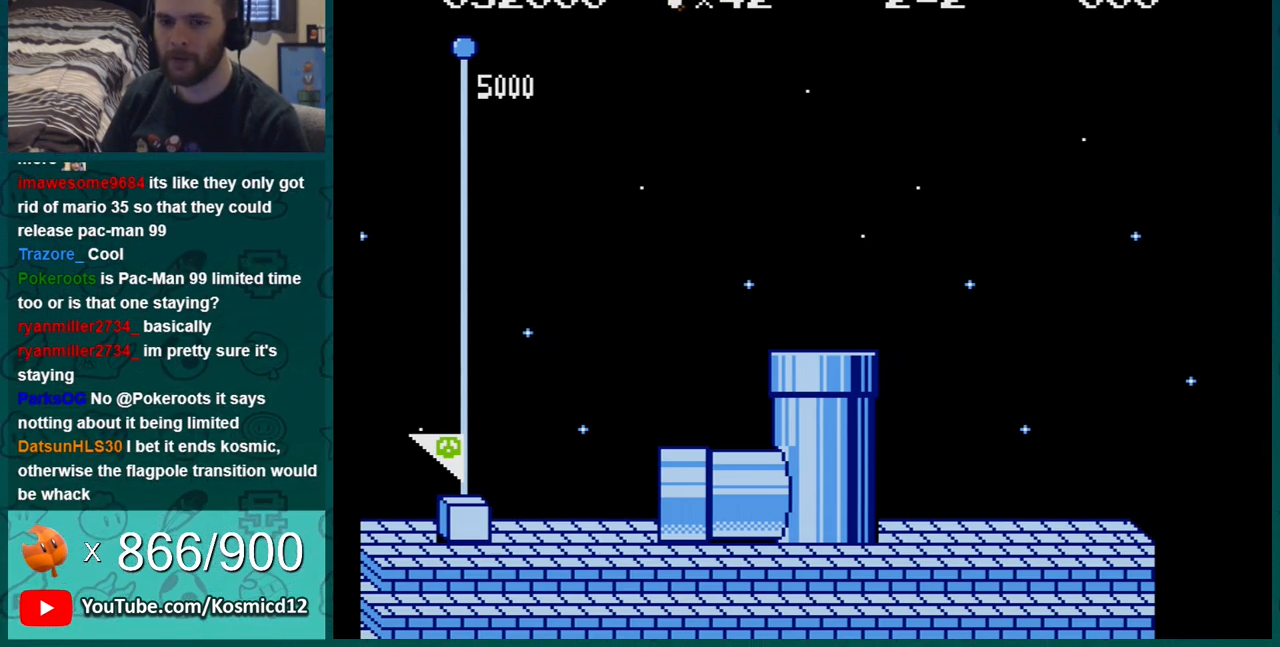
{"buttons": [], "events": [[317, "A", "down"], [384, "A", "up"]]}
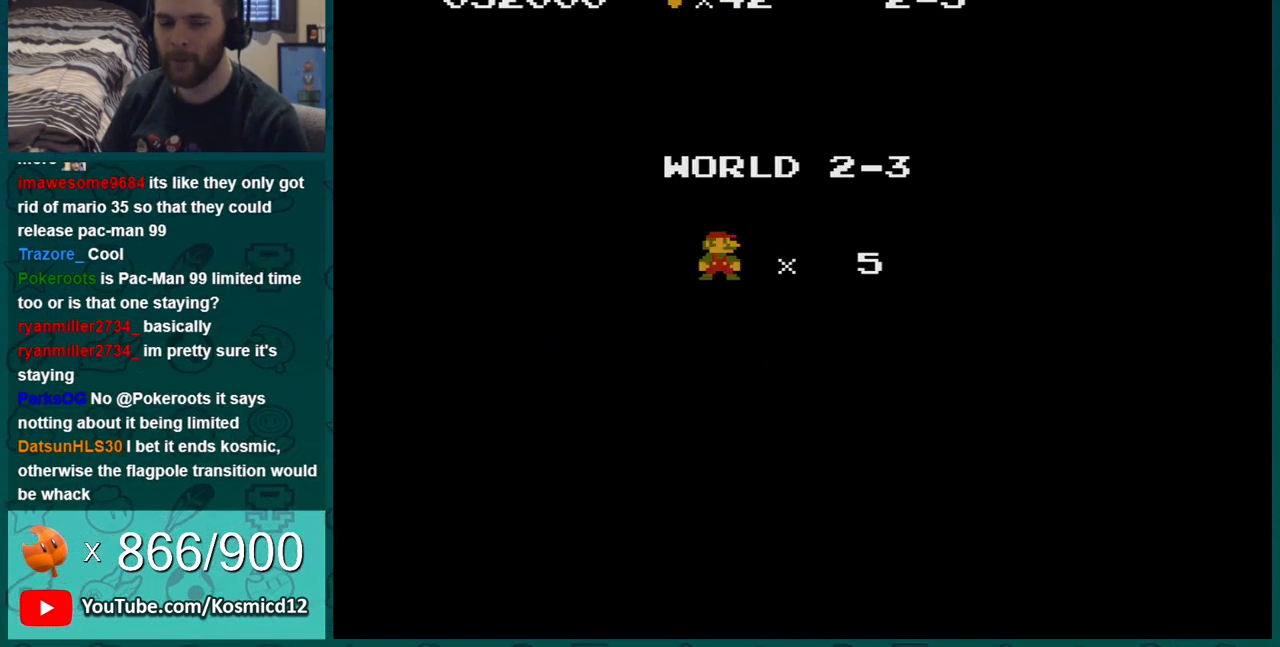
{"buttons": [], "events": [[50, "A", "down"], [100, "A", "up"], [350, "A", "down"], [450, "A", "up"]]}
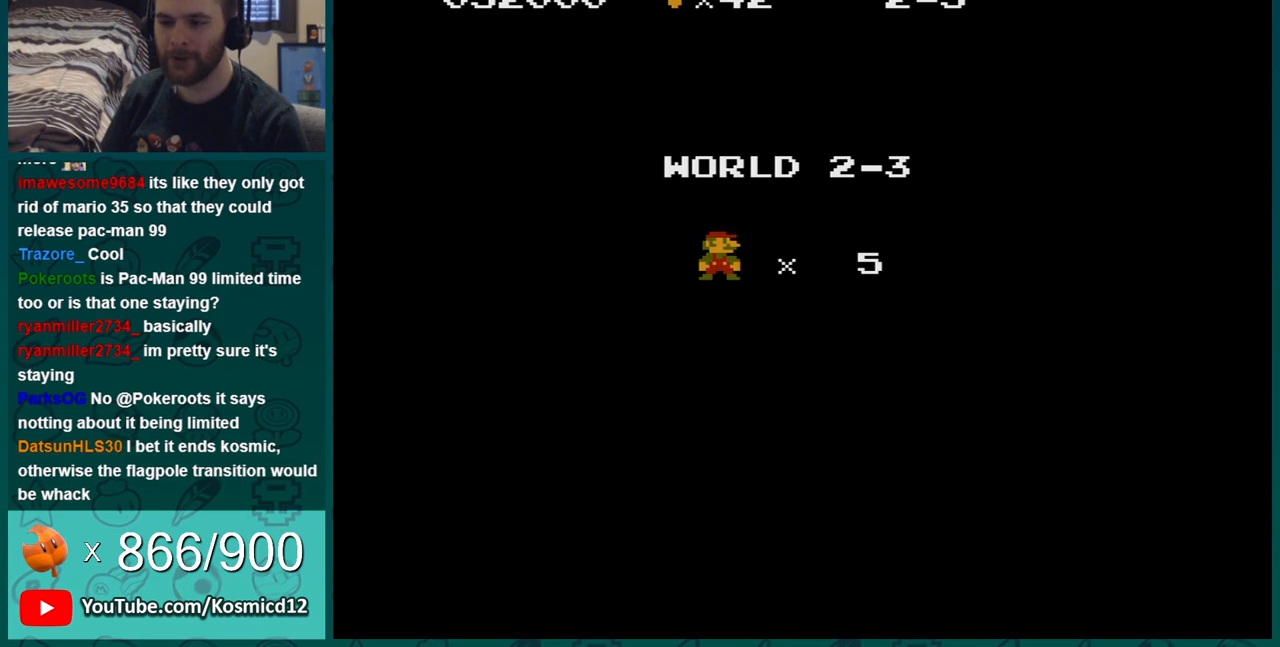
{"buttons": ["A"], "events": [[217, "A", "down"], [317, "A", "up"], [384, "A", "down"]]}
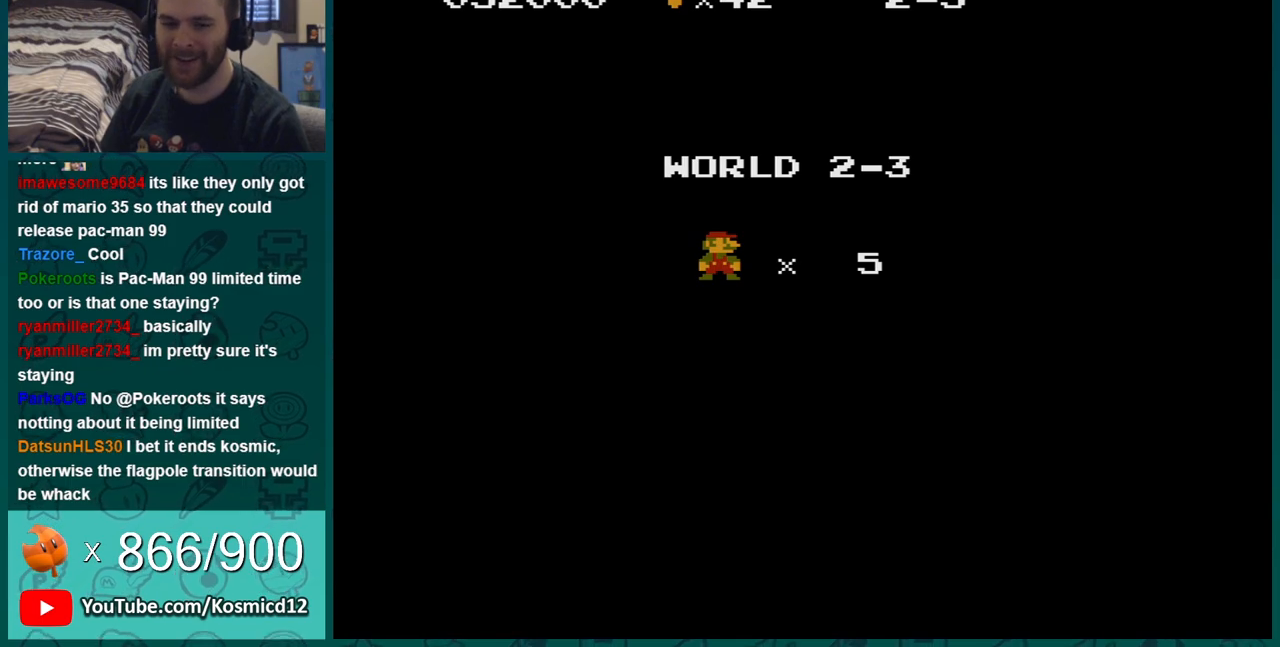
{"buttons": ["B"], "events": [[50, "B", "down"], [66, "A", "up"]]}
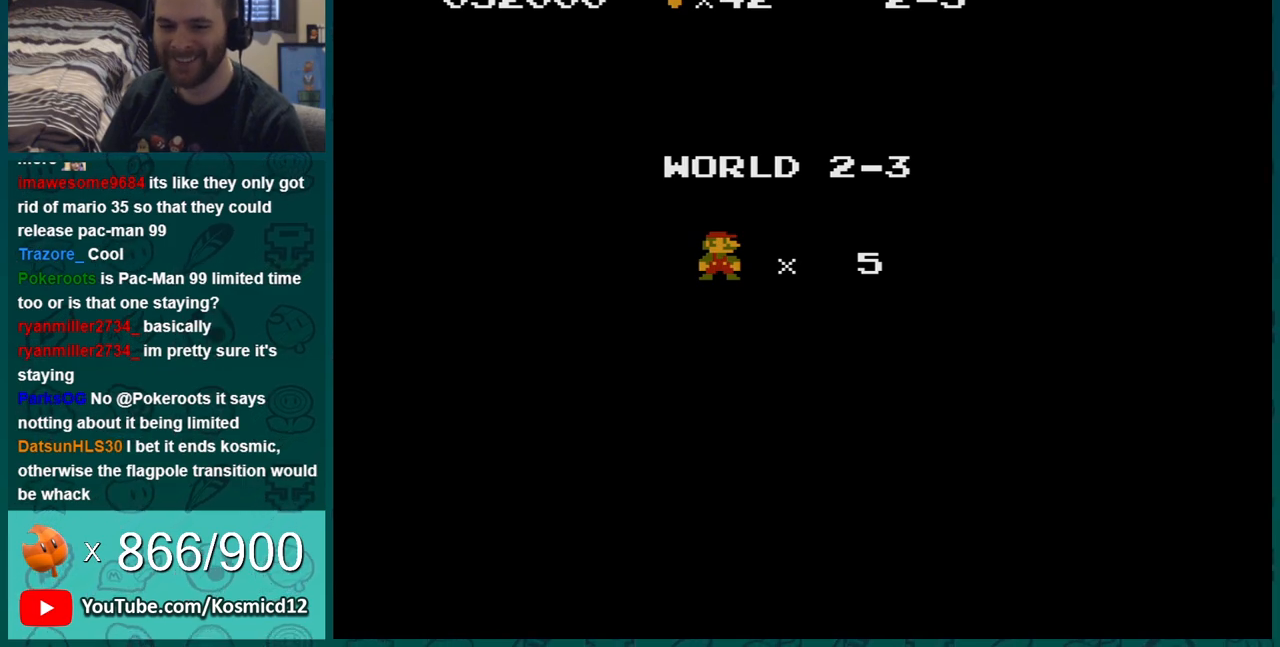
{"buttons": ["B"], "events": []}
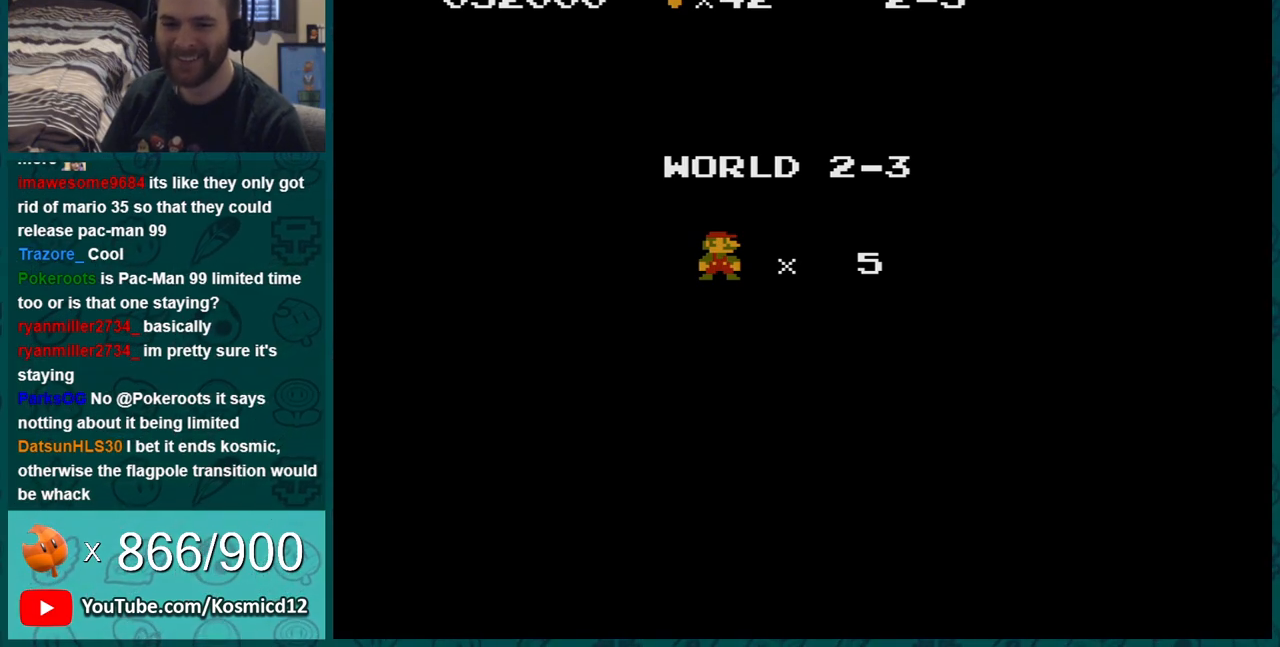
{"buttons": ["B"], "events": []}
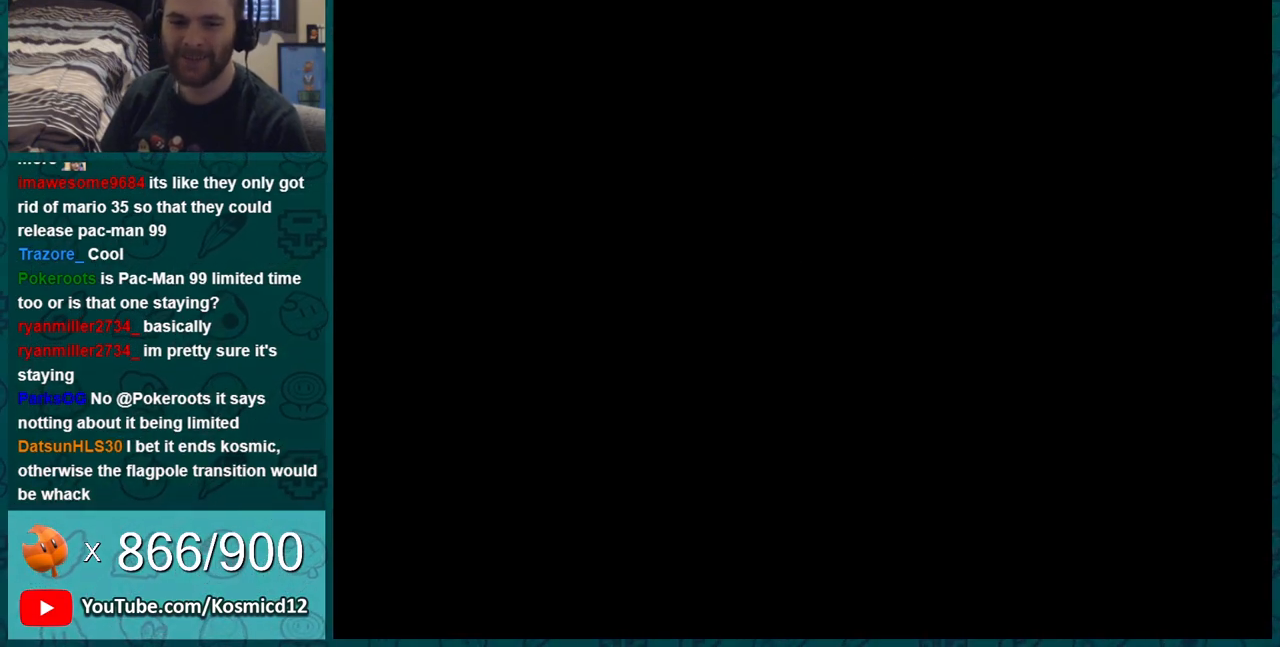
{"buttons": ["B"], "events": []}
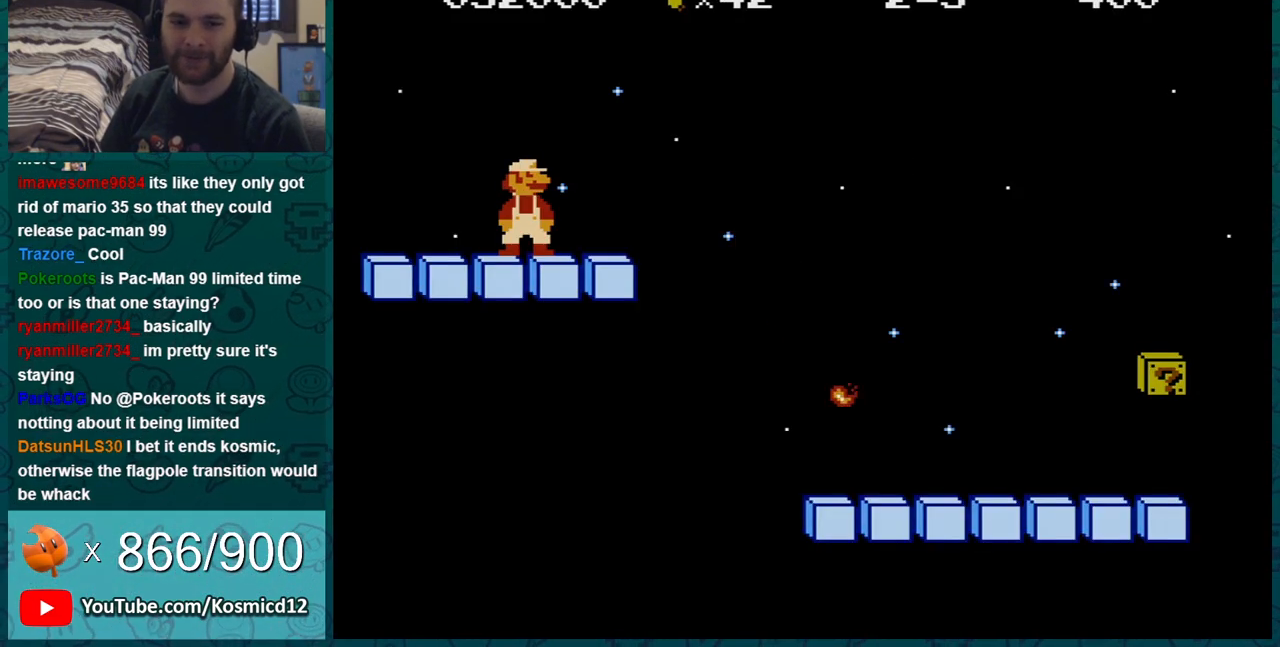
{"buttons": ["B", "DPAD_LEFT"], "events": [[400, "DPAD_LEFT", "down"]]}
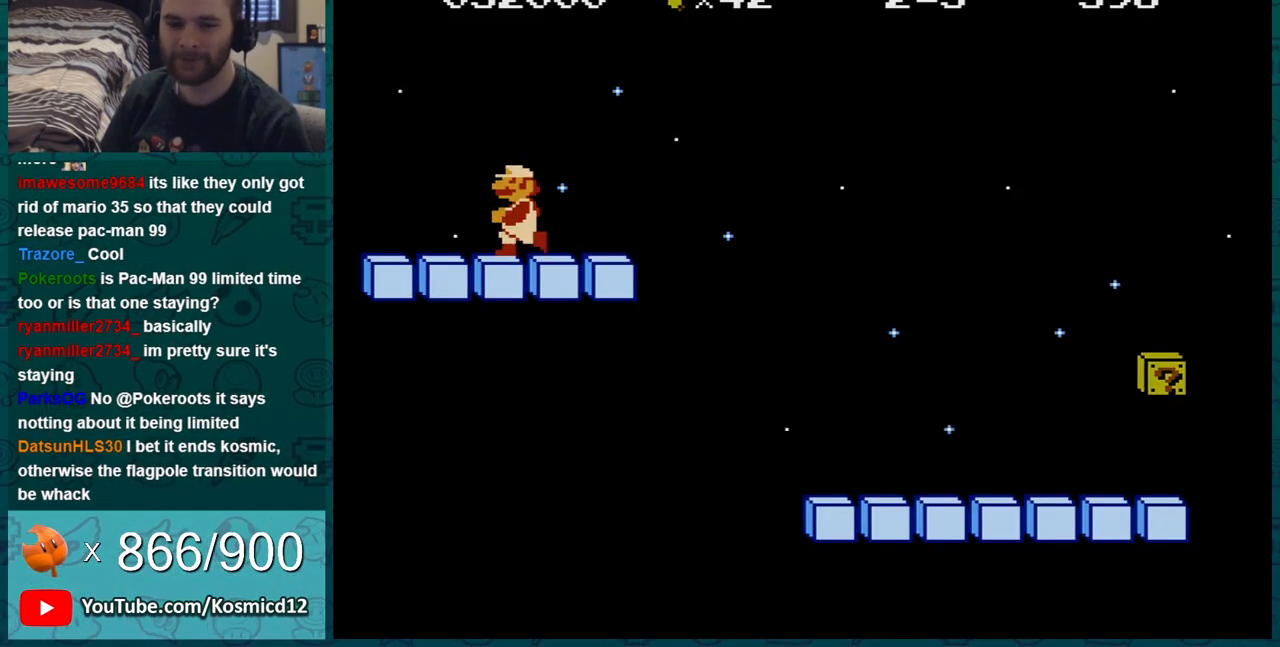
{"buttons": ["B"], "events": [[67, "DPAD_LEFT", "up"], [334, "DPAD_DOWN", "down"], [434, "DPAD_DOWN", "up"]]}
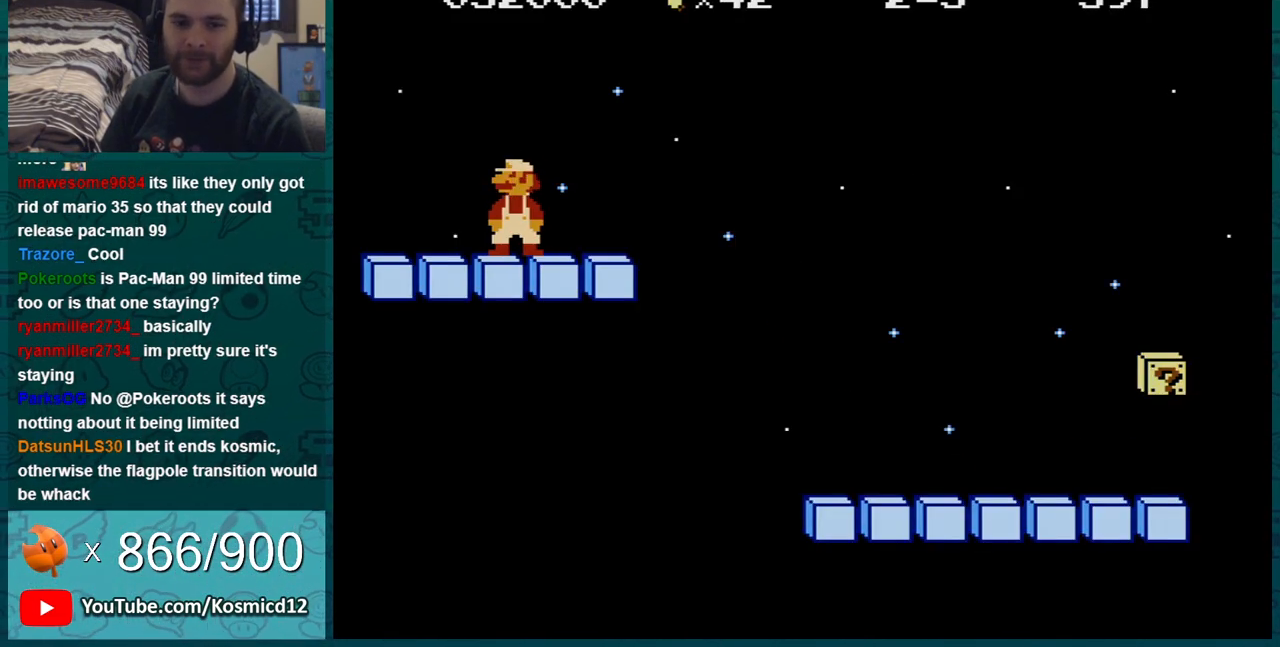
{"buttons": ["B"], "events": [[150, "DPAD_DOWN", "down"], [216, "DPAD_DOWN", "up"], [283, "DPAD_DOWN", "down"], [367, "DPAD_DOWN", "up"], [433, "DPAD_DOWN", "down"], [500, "DPAD_DOWN", "up"]]}
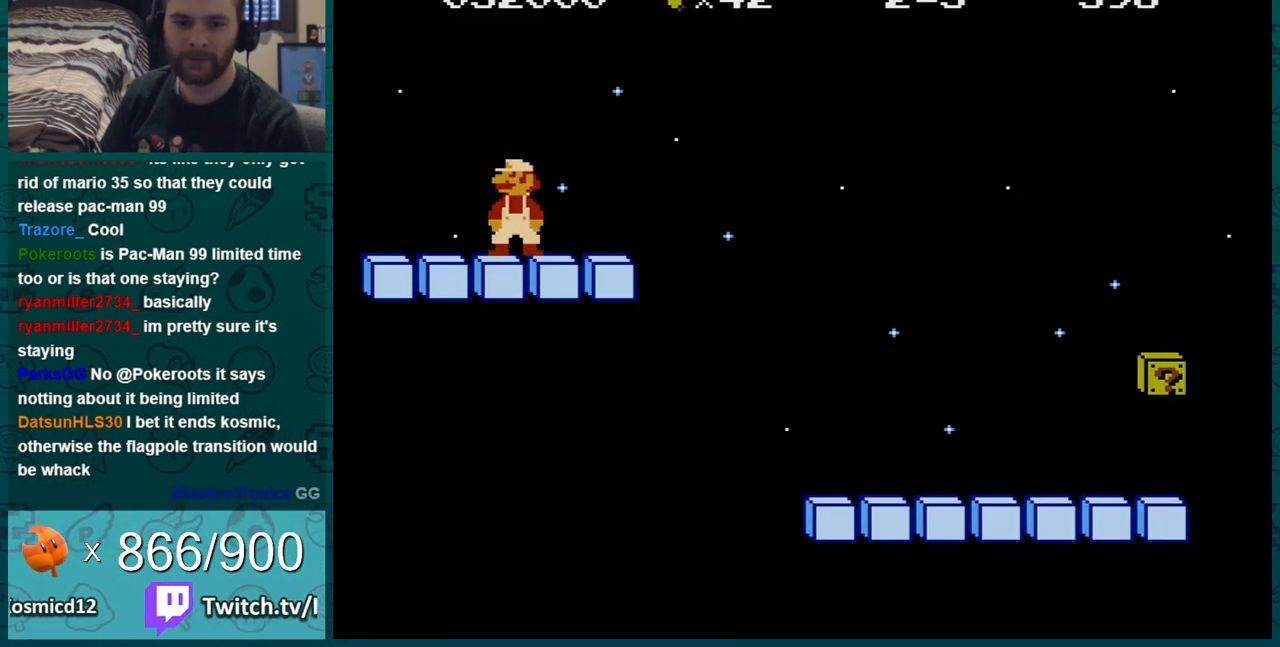
{"buttons": ["B", "DPAD_RIGHT"], "events": [[33, "DPAD_DOWN", "down"], [117, "DPAD_DOWN", "up"], [184, "DPAD_RIGHT", "down"]]}
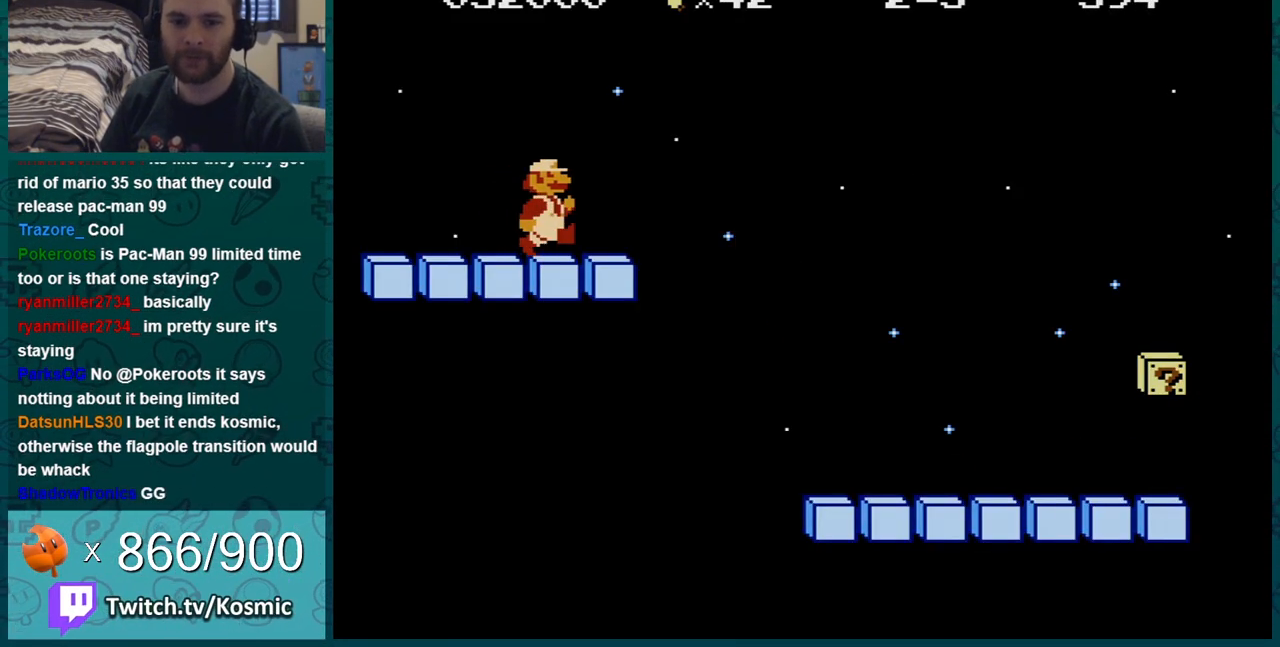
{"buttons": ["A", "B", "DPAD_RIGHT"], "events": [[183, "A", "down"]]}
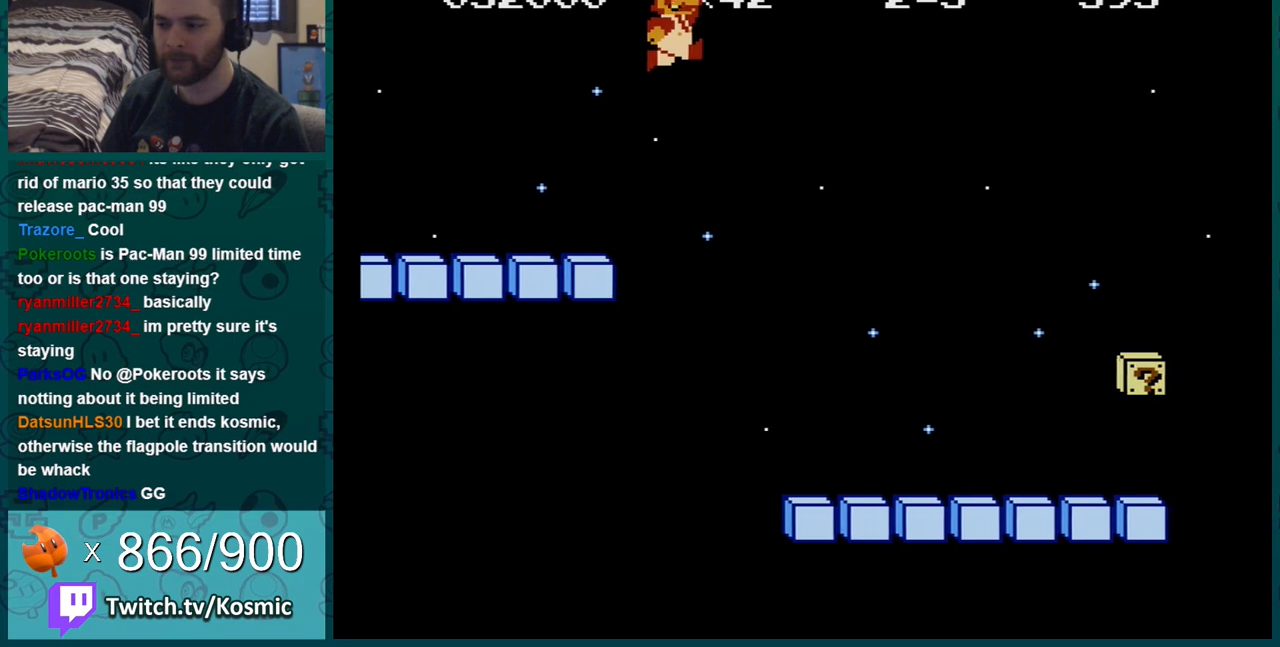
{"buttons": ["B", "DPAD_RIGHT"], "events": [[117, "A", "up"], [117, "DPAD_RIGHT", "up"], [284, "DPAD_RIGHT", "down"]]}
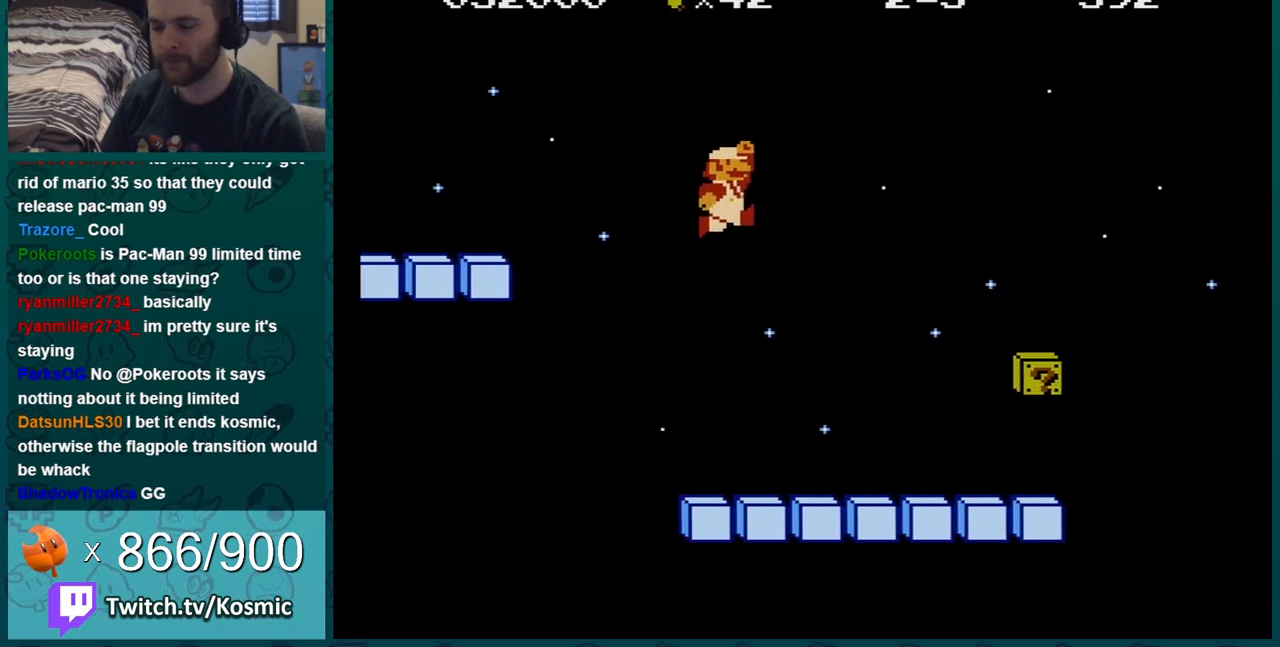
{"buttons": ["B", "DPAD_RIGHT"], "events": []}
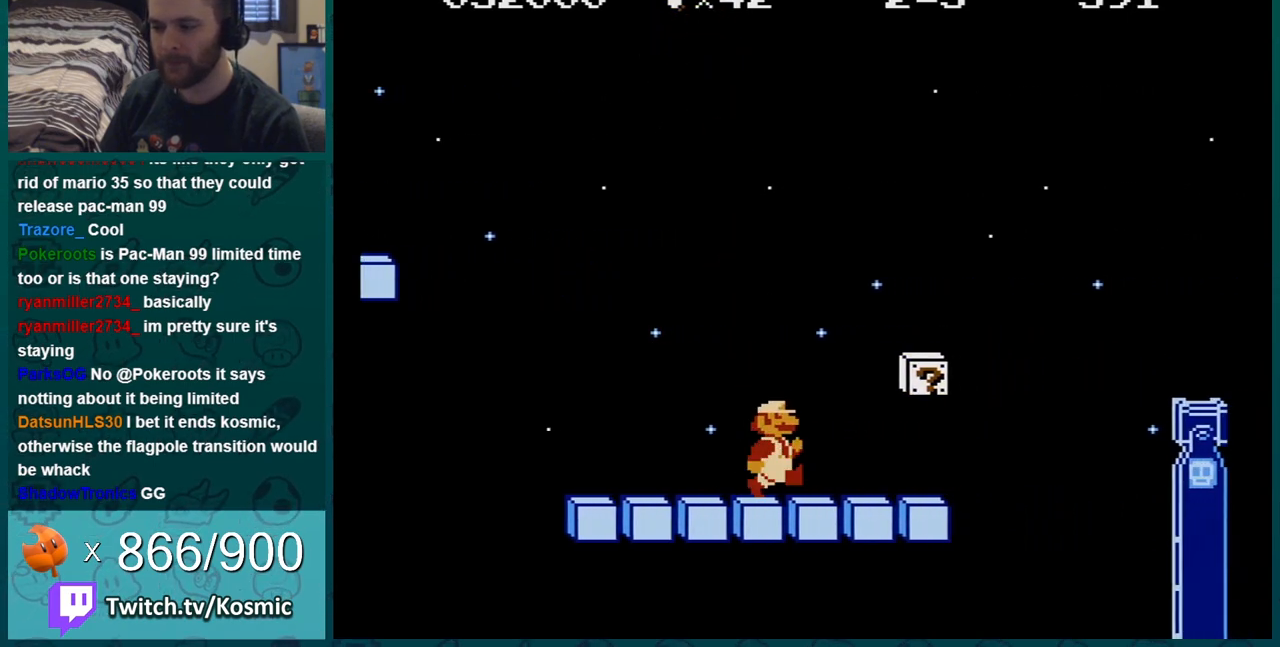
{"buttons": ["B", "DPAD_LEFT"], "events": [[117, "DPAD_RIGHT", "up"], [184, "DPAD_LEFT", "down"], [400, "A", "down"], [484, "A", "up"]]}
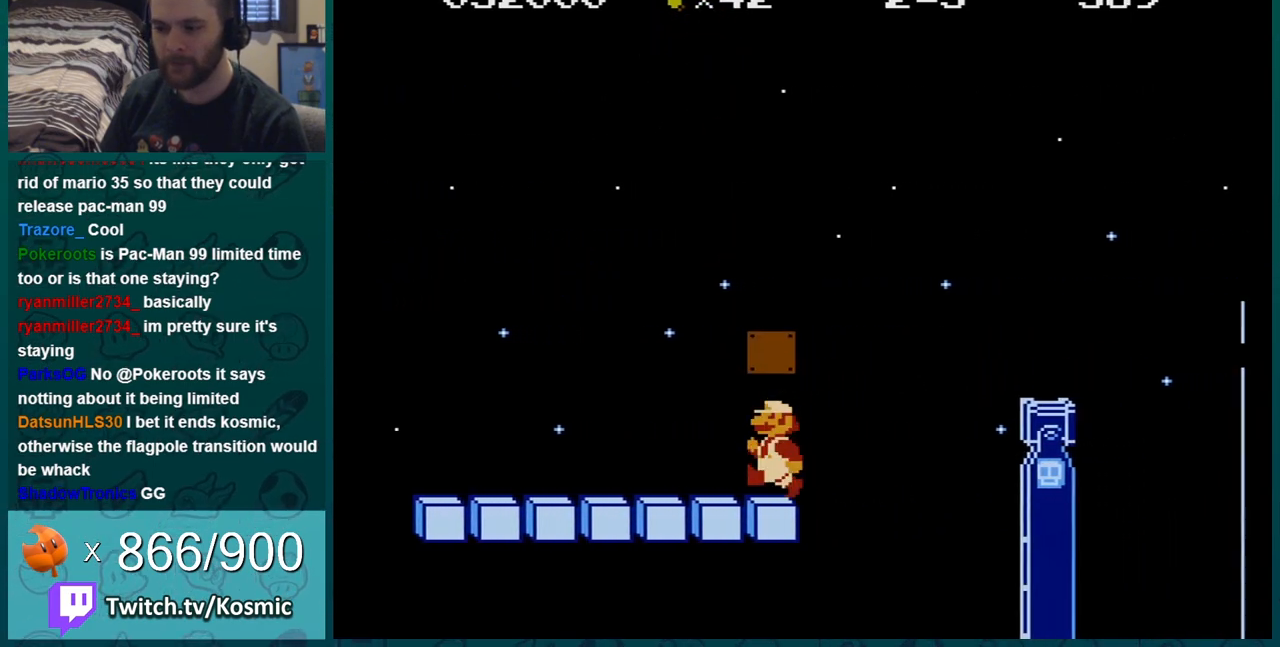
{"buttons": ["B"], "events": [[300, "DPAD_LEFT", "up"]]}
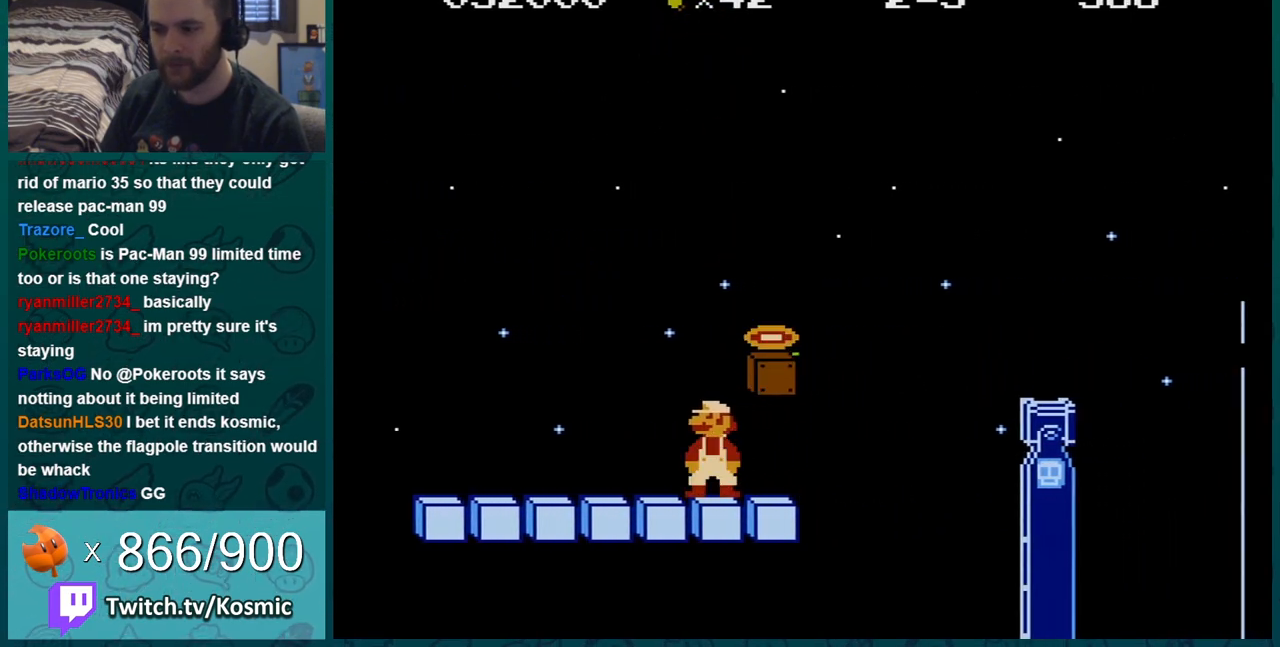
{"buttons": ["B"], "events": [[67, "A", "down"], [234, "DPAD_RIGHT", "down"], [417, "A", "up"], [417, "DPAD_RIGHT", "up"]]}
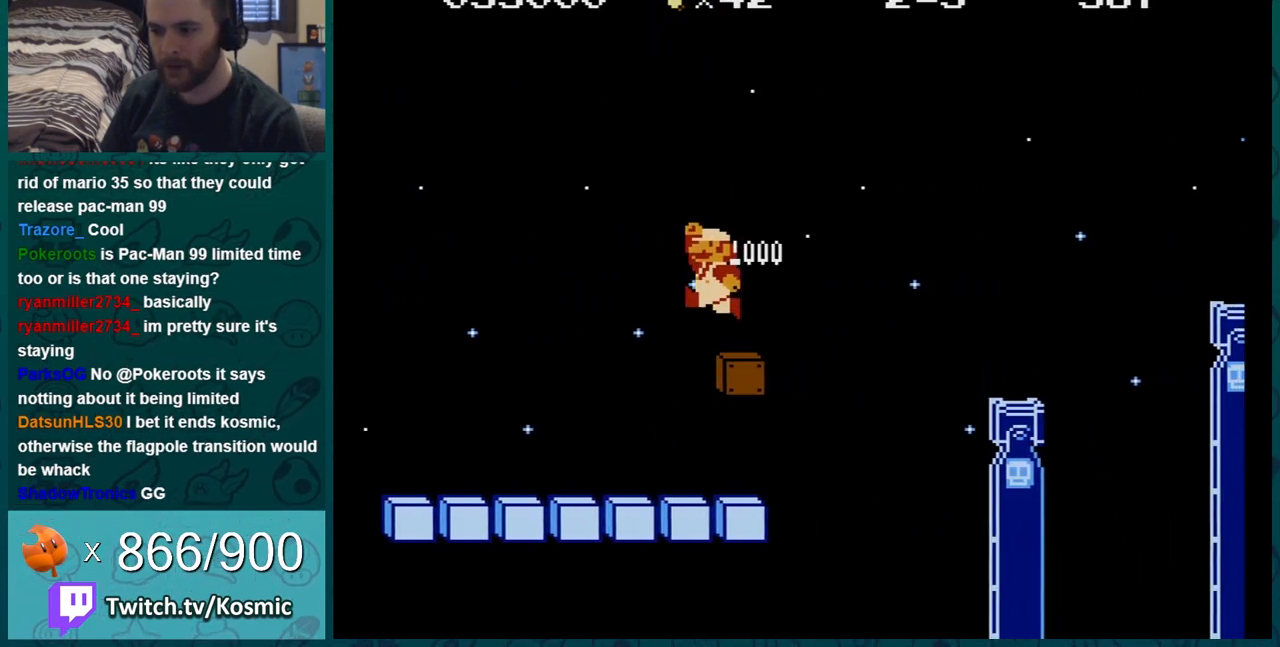
{"buttons": ["B", "DPAD_RIGHT"], "events": [[133, "DPAD_LEFT", "down"], [183, "DPAD_LEFT", "up"], [500, "DPAD_RIGHT", "down"]]}
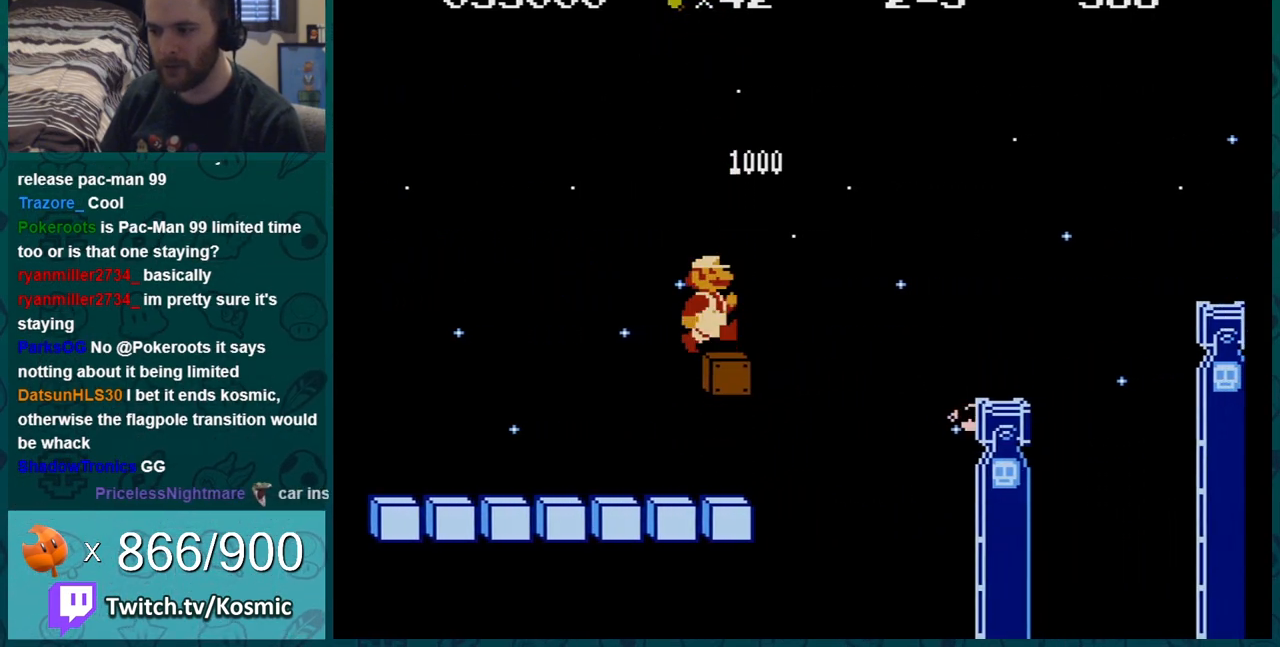
{"buttons": ["B", "DPAD_LEFT"], "events": [[167, "DPAD_RIGHT", "up"], [501, "DPAD_LEFT", "down"]]}
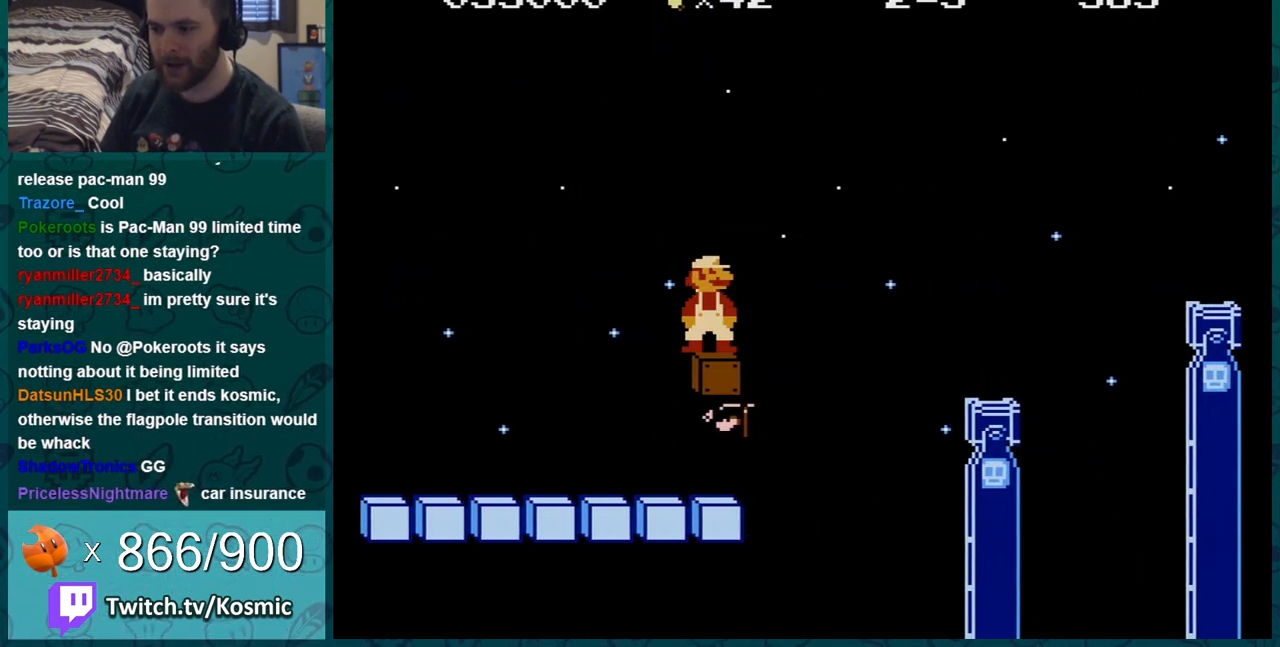
{"buttons": ["B"], "events": [[167, "A", "down"], [283, "A", "up"], [283, "DPAD_LEFT", "up"]]}
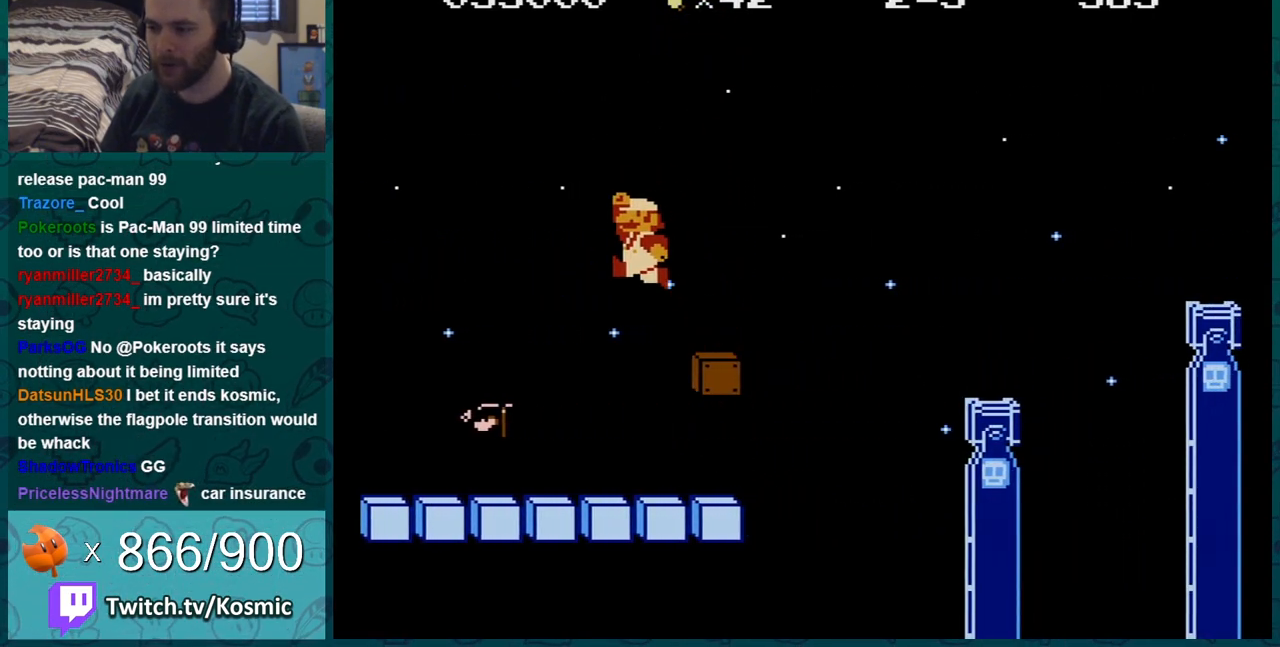
{"buttons": ["B"], "events": [[217, "DPAD_RIGHT", "down"], [384, "DPAD_RIGHT", "up"], [401, "B", "up"], [501, "B", "down"]]}
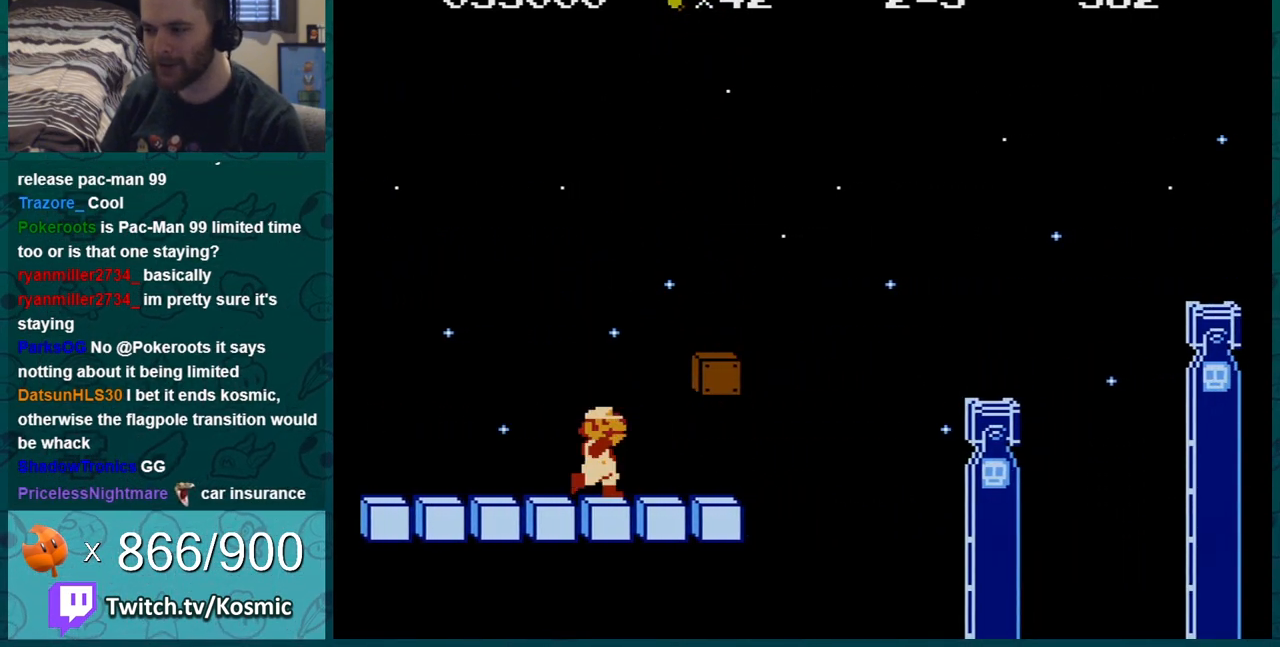
{"buttons": ["B"], "events": [[33, "B", "up"], [150, "B", "down"]]}
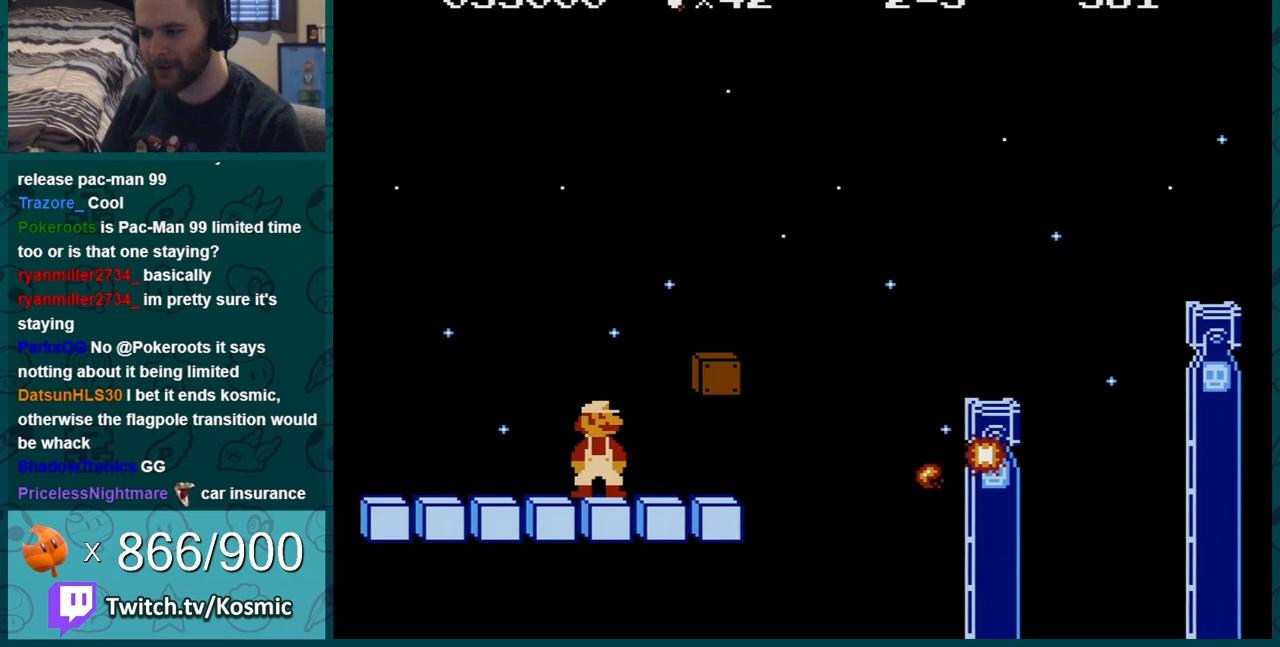
{"buttons": ["B", "DPAD_LEFT"], "events": [[401, "DPAD_LEFT", "down"]]}
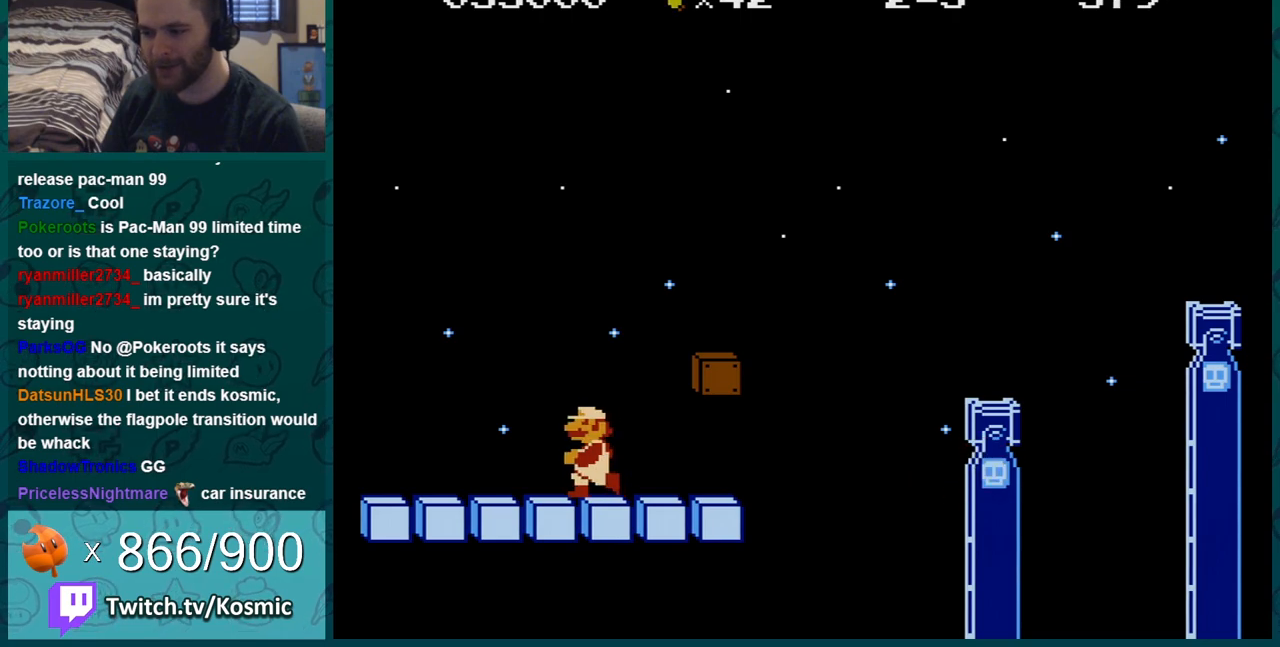
{"buttons": ["B"], "events": [[133, "DPAD_LEFT", "up"], [250, "DPAD_RIGHT", "down"], [334, "DPAD_RIGHT", "up"]]}
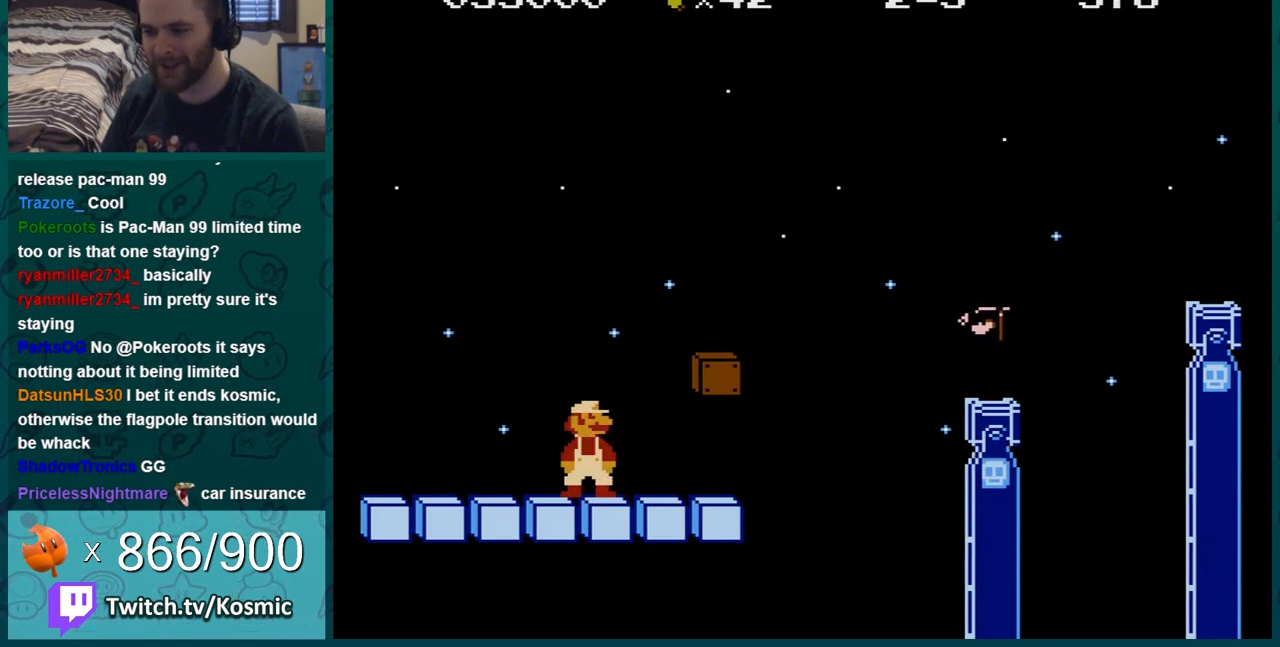
{"buttons": ["A", "B"], "events": [[251, "A", "down"]]}
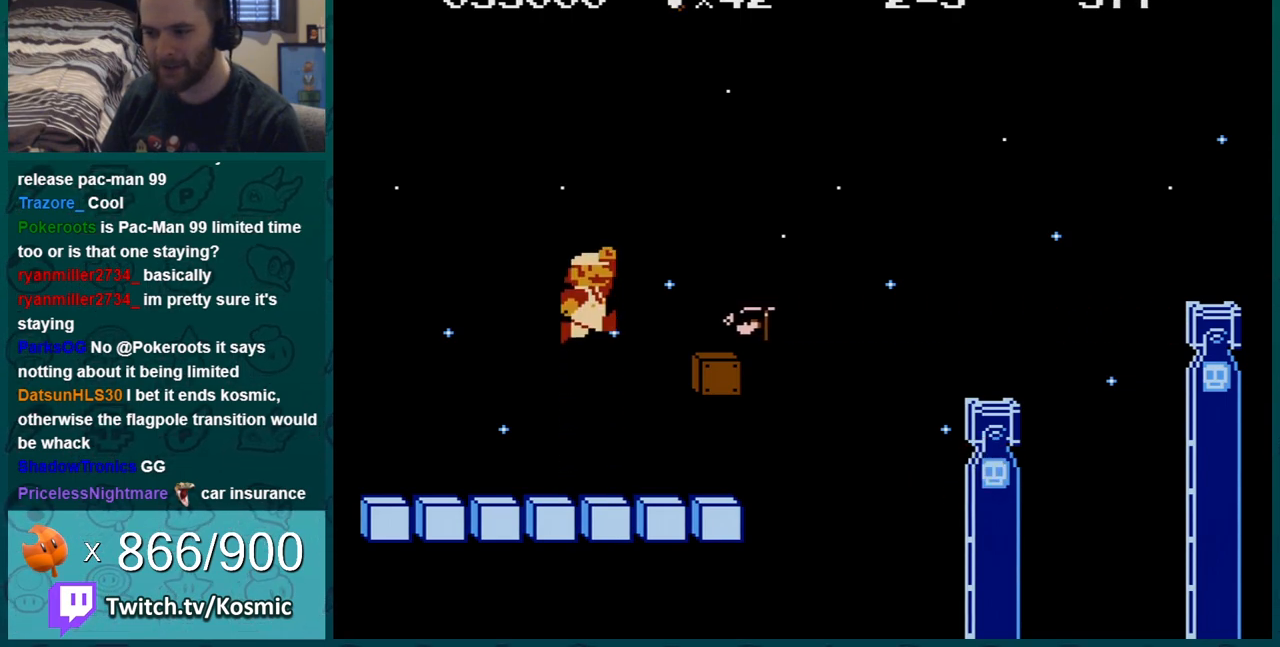
{"buttons": ["B"], "events": [[150, "A", "up"]]}
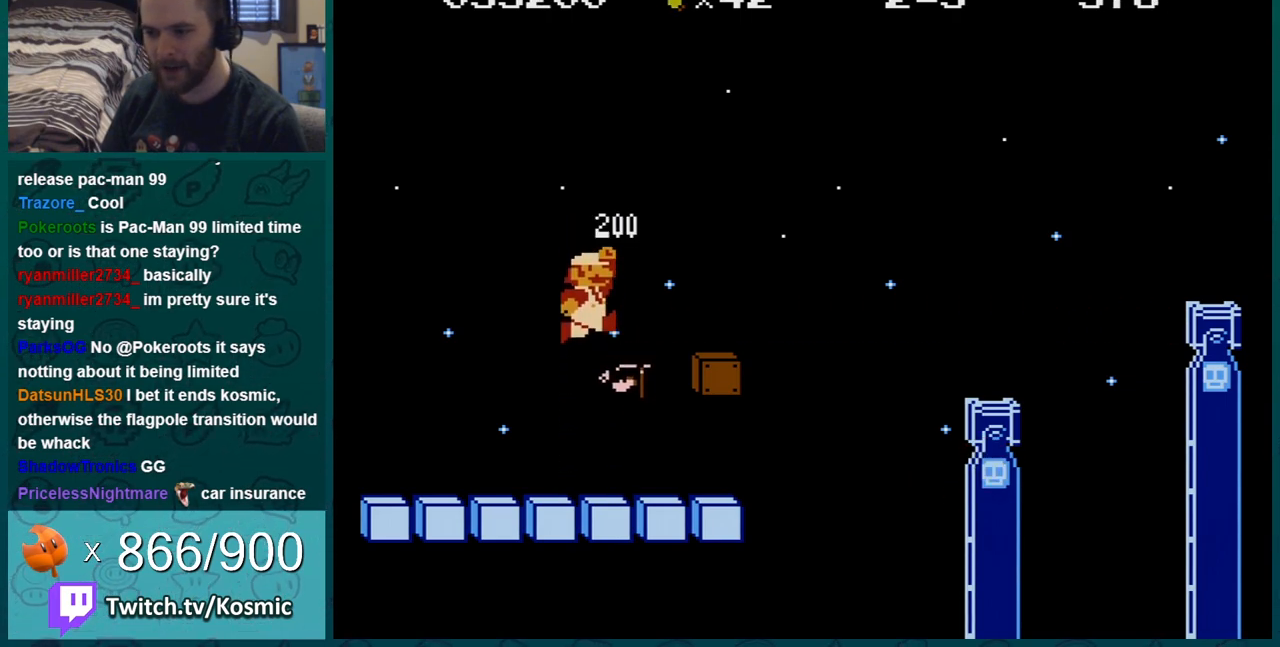
{"buttons": ["A", "B", "DPAD_RIGHT"], "events": [[284, "DPAD_RIGHT", "down"], [334, "A", "down"]]}
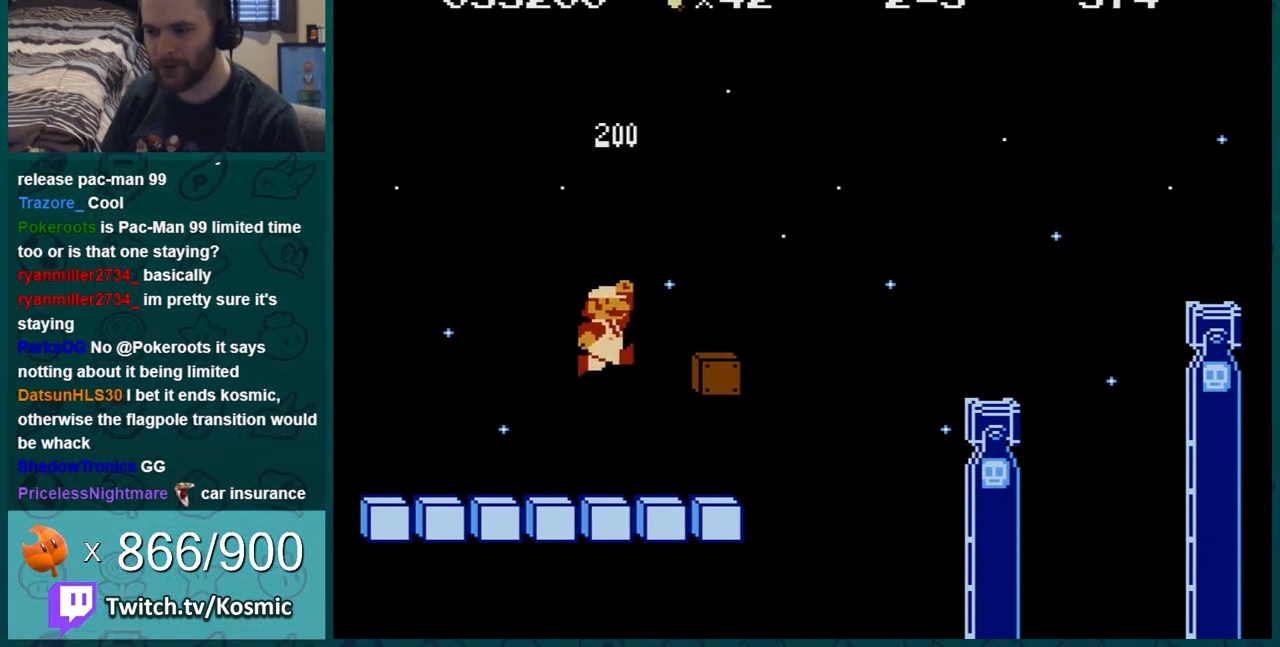
{"buttons": ["B", "DPAD_RIGHT"], "events": [[233, "A", "up"]]}
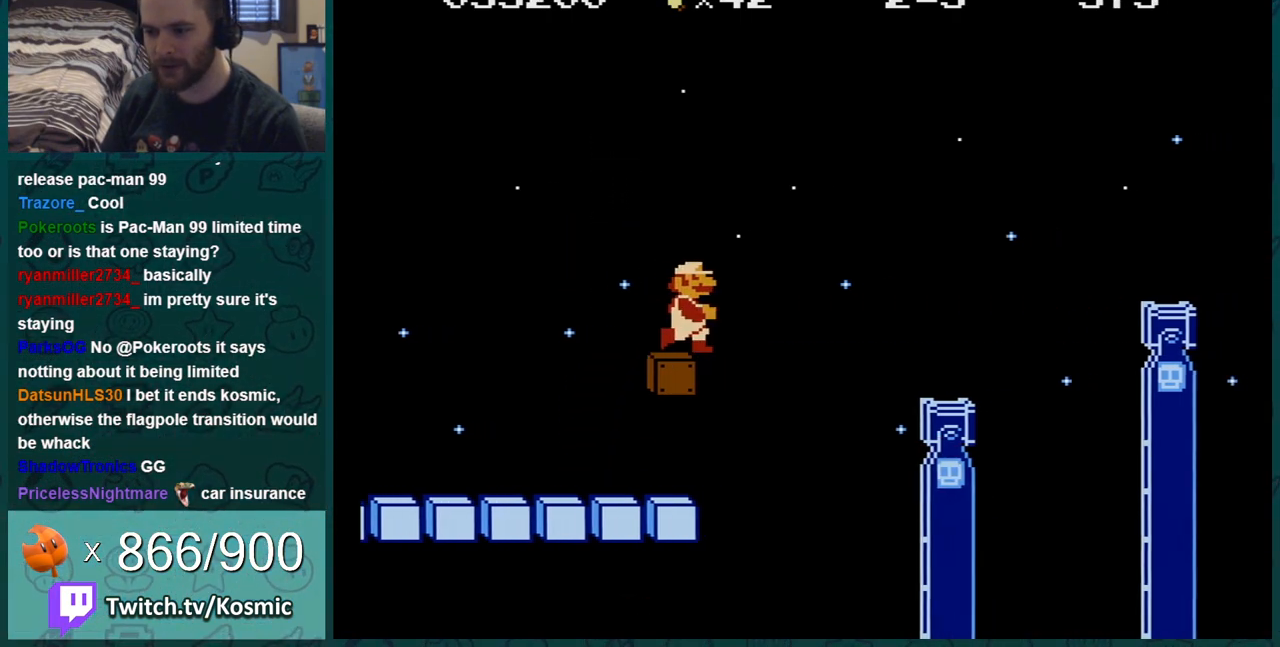
{"buttons": ["B", "DPAD_LEFT"], "events": [[17, "A", "down"], [184, "A", "up"], [184, "DPAD_RIGHT", "up"], [301, "DPAD_LEFT", "down"]]}
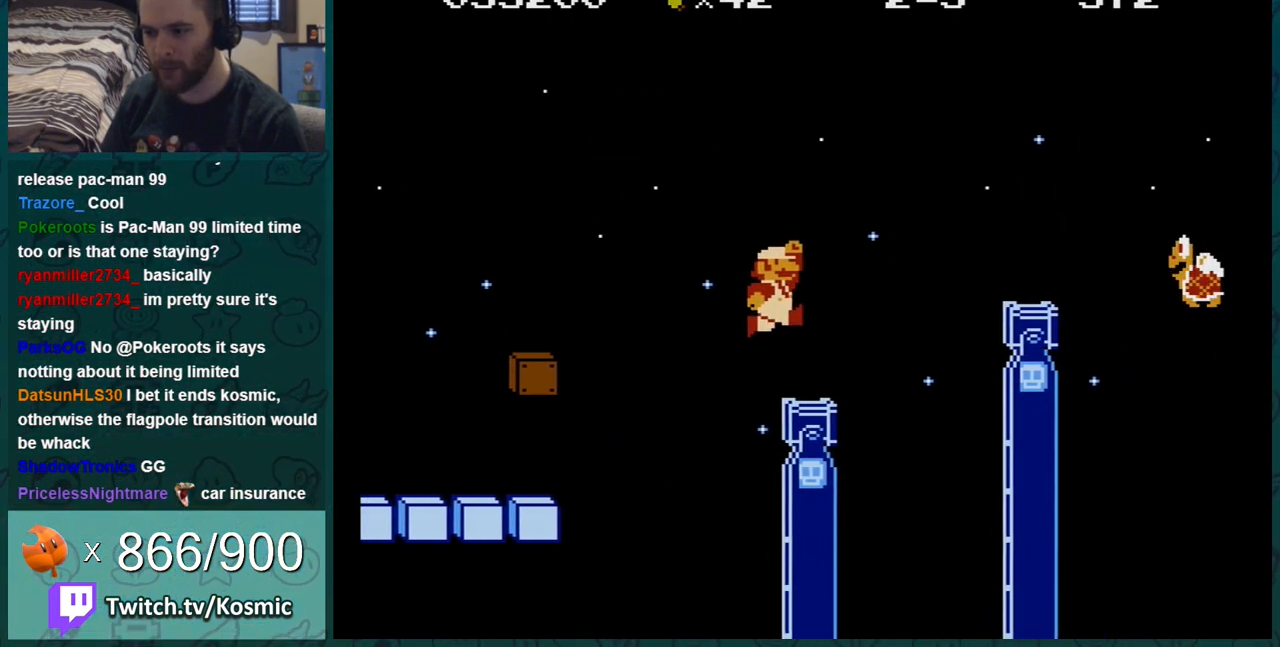
{"buttons": ["B", "DPAD_LEFT"], "events": [[17, "DPAD_LEFT", "up"], [83, "DPAD_RIGHT", "down"], [217, "A", "down"], [217, "DPAD_RIGHT", "up"], [400, "A", "up"], [417, "DPAD_LEFT", "down"]]}